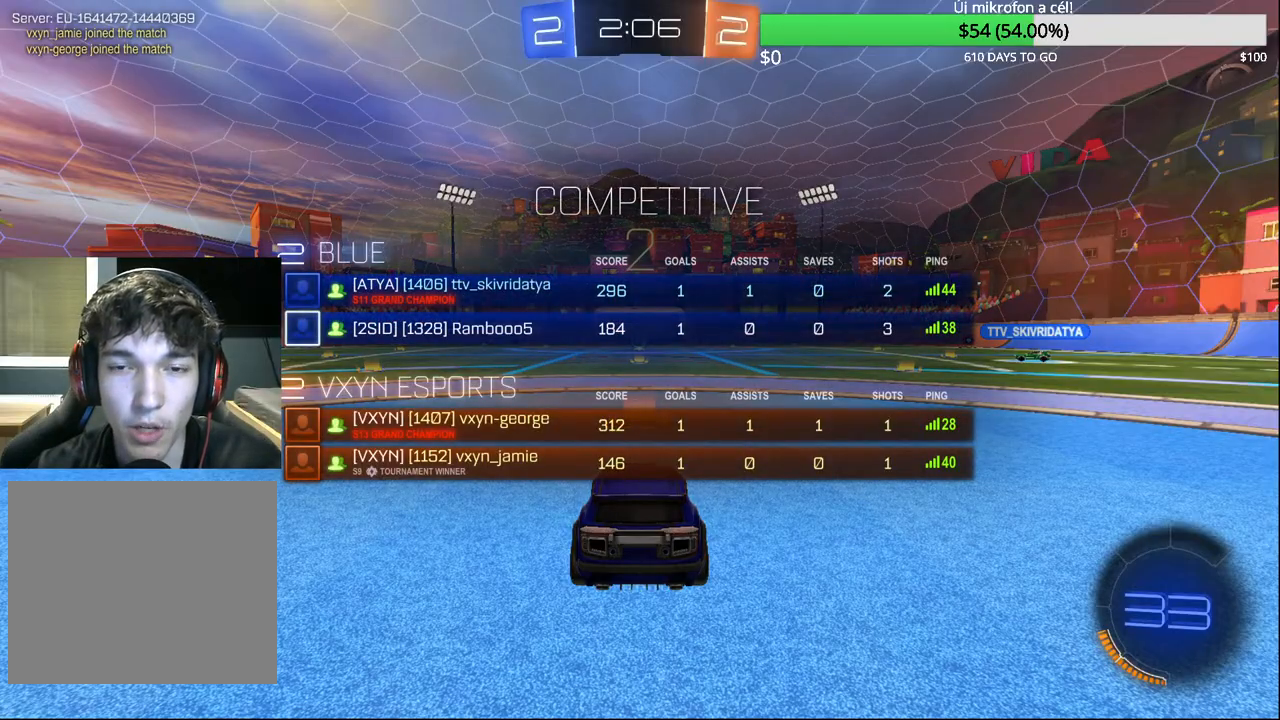
Gameplay with a controller (PlayStation layout); each line is a JSON object with the inputs held at the frame after it. "events" lists button and stick changes between this image and that frame as [ms after this image, input, new state], when the widget could be followed in between.
{"buttons": ["CIRCLE", "R2"], "left_stick": "center", "right_stick": "center", "events": [[267, "left_stick", "right"], [467, "left_stick", "center"]]}
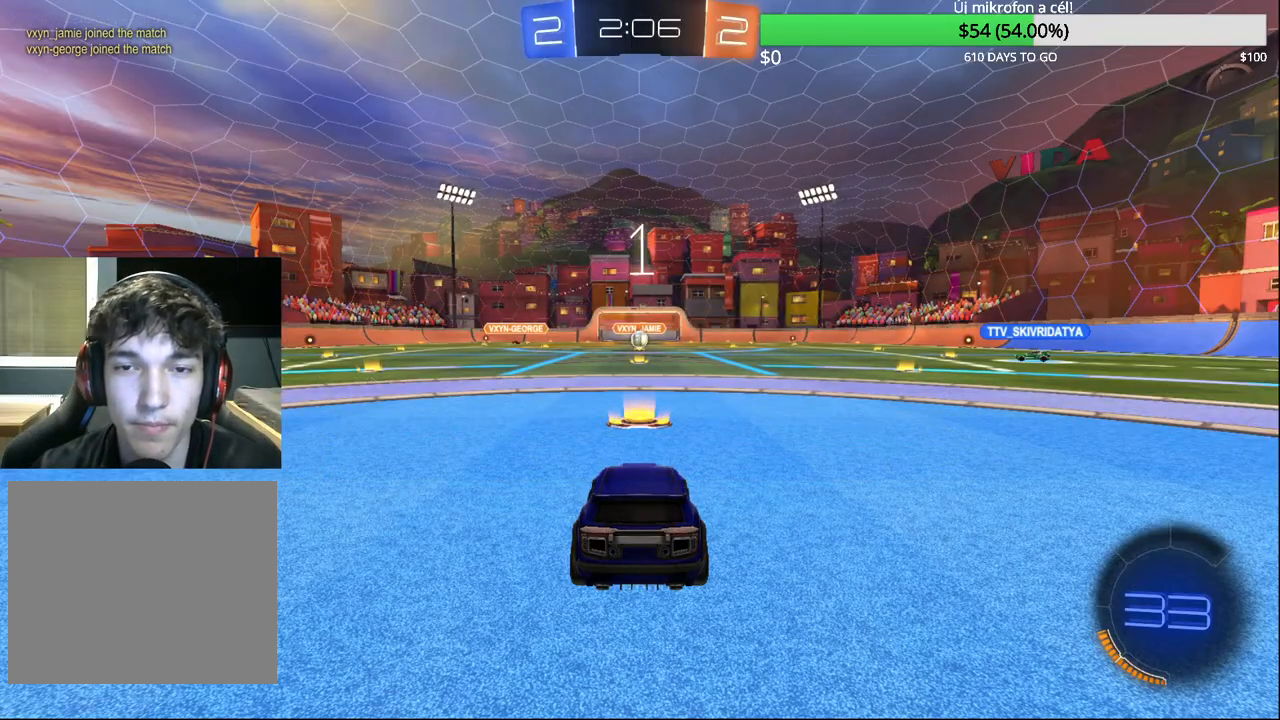
{"buttons": ["CIRCLE", "R2"], "left_stick": "up-right", "right_stick": "center", "events": [[67, "left_stick", "up-right"]]}
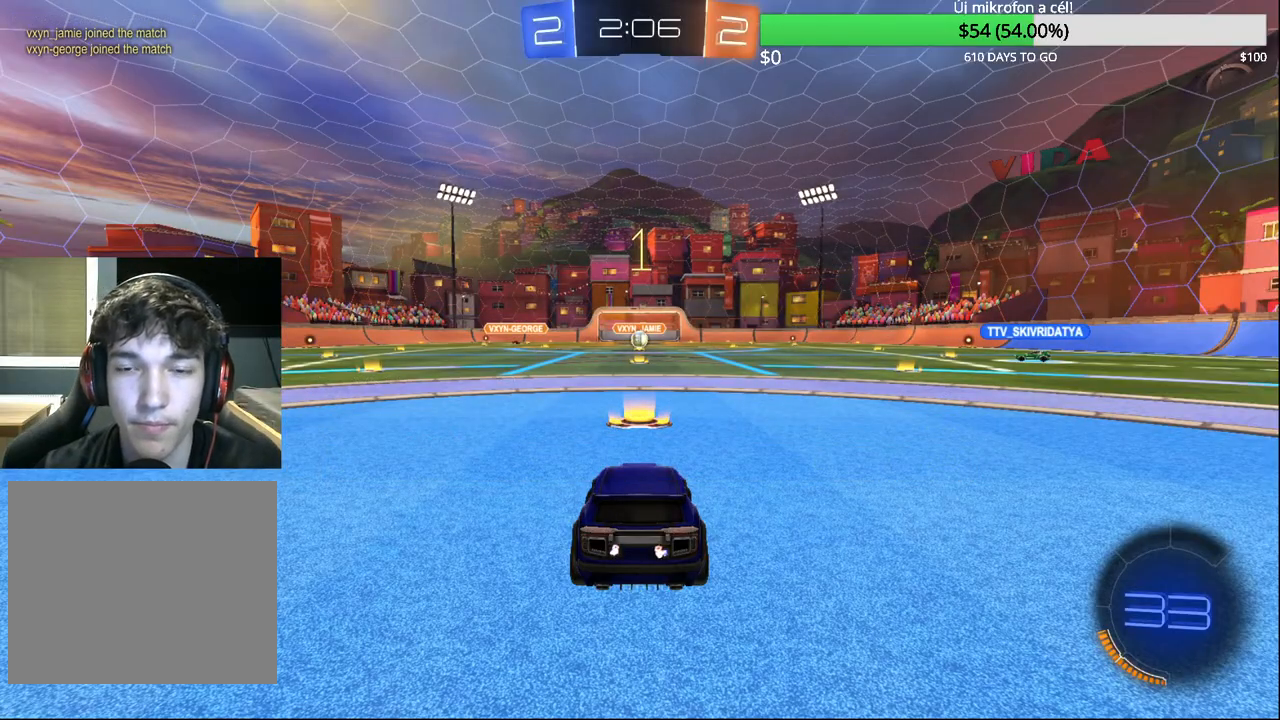
{"buttons": ["CIRCLE", "TRIANGLE", "R2"], "left_stick": "right", "right_stick": "center", "events": [[83, "left_stick", "center"], [367, "left_stick", "right"], [483, "TRIANGLE", "down"]]}
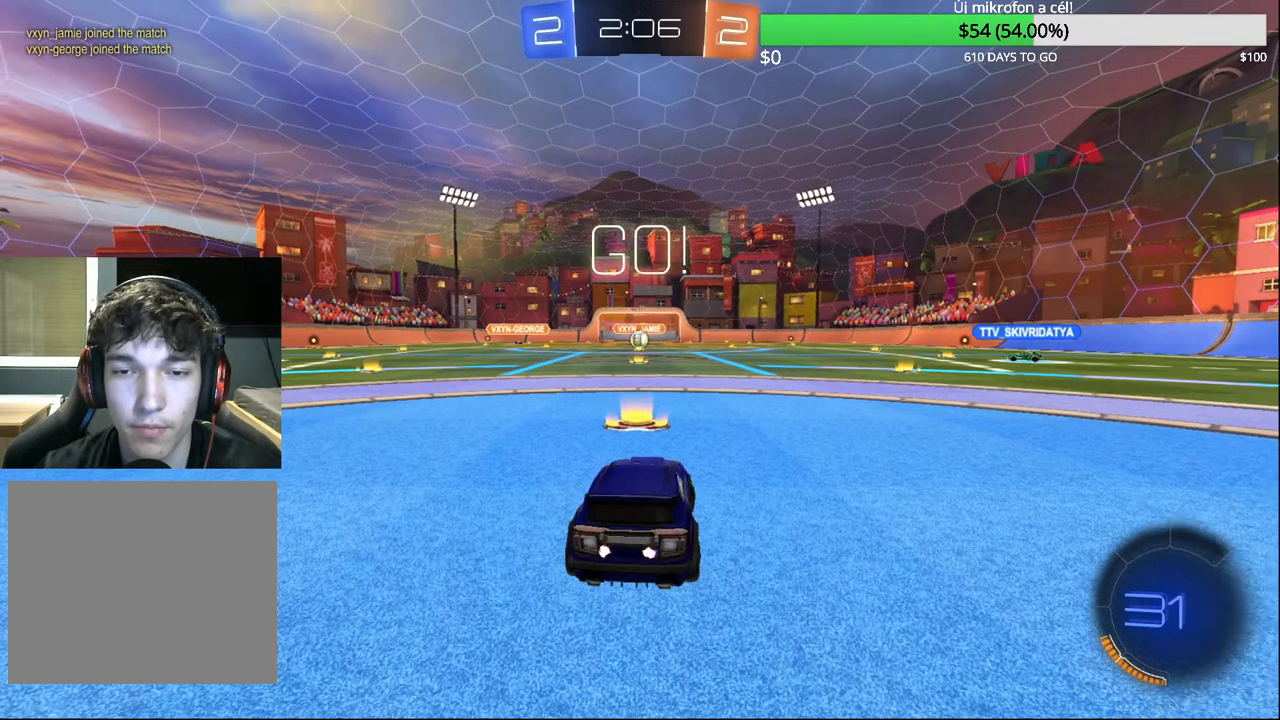
{"buttons": ["CIRCLE", "R2"], "left_stick": "up-right", "right_stick": "center", "events": [[83, "TRIANGLE", "up"], [433, "left_stick", "up-right"]]}
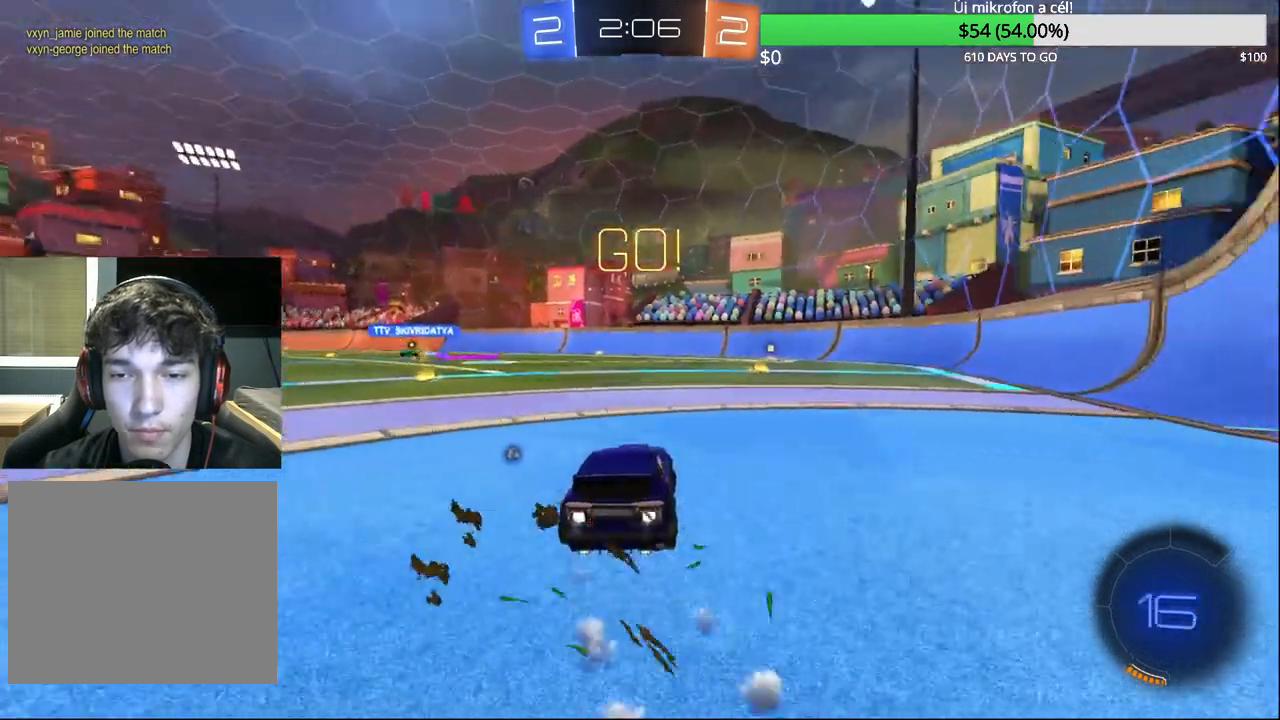
{"buttons": ["CIRCLE", "R2"], "left_stick": "center", "right_stick": "center", "events": [[33, "left_stick", "left"], [50, "CROSS", "down"], [117, "CROSS", "up"], [133, "left_stick", "up-right"], [183, "CROSS", "down"], [200, "L2", "down"], [283, "left_stick", "center"], [300, "CROSS", "up"], [300, "L2", "up"]]}
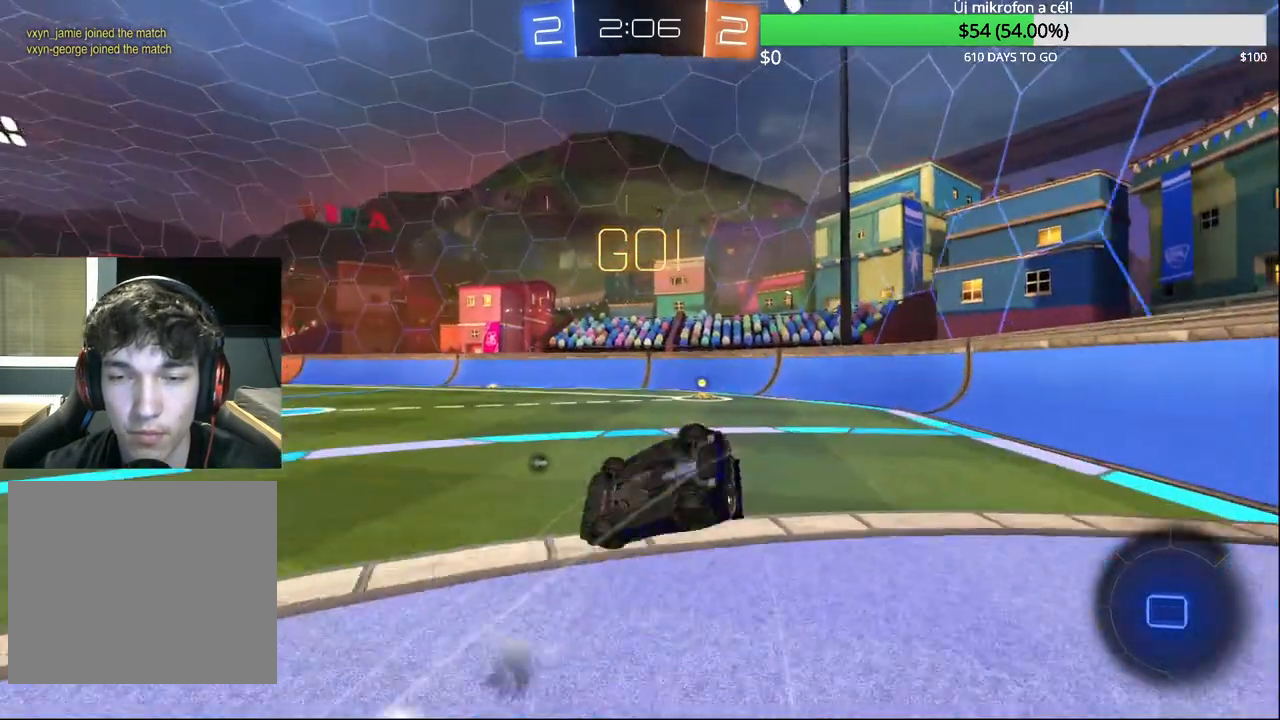
{"buttons": ["R2"], "left_stick": "center", "right_stick": "center", "events": [[83, "CIRCLE", "up"], [250, "left_stick", "right"], [283, "TRIANGLE", "down"], [400, "TRIANGLE", "up"], [467, "left_stick", "center"]]}
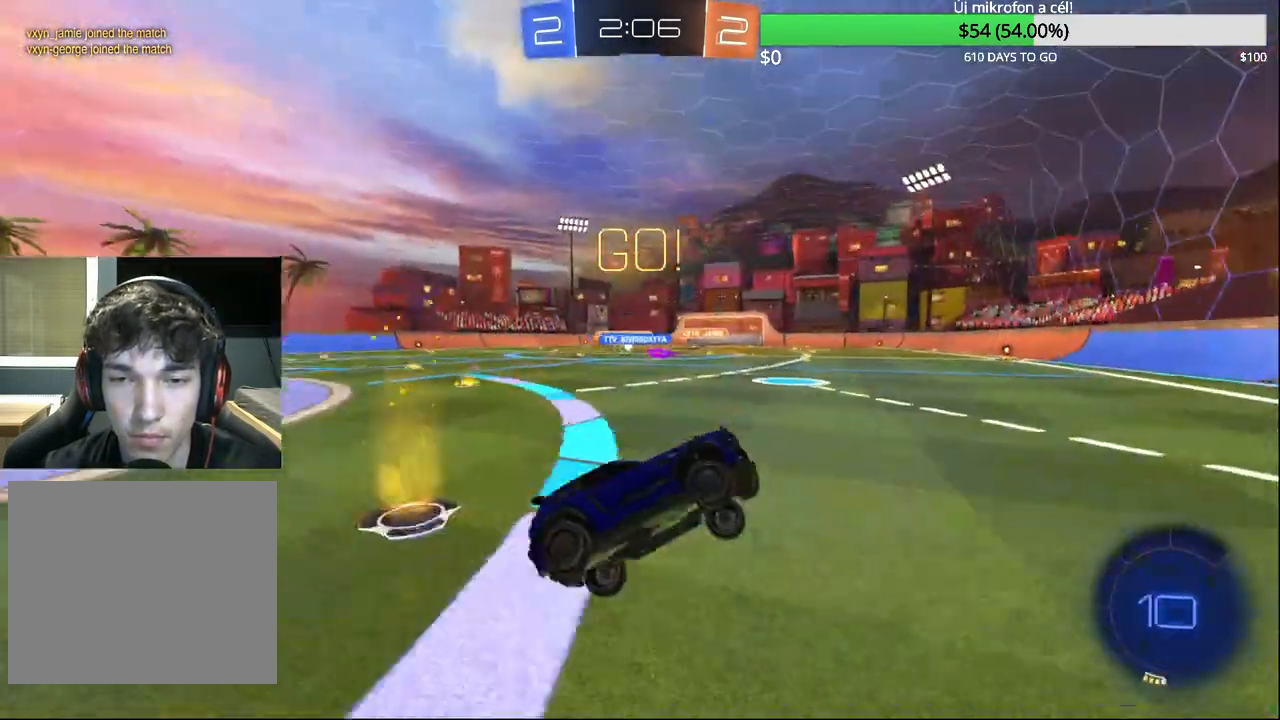
{"buttons": ["R2"], "left_stick": "left", "right_stick": "center", "events": [[233, "left_stick", "left"], [333, "SQUARE", "down"], [500, "SQUARE", "up"]]}
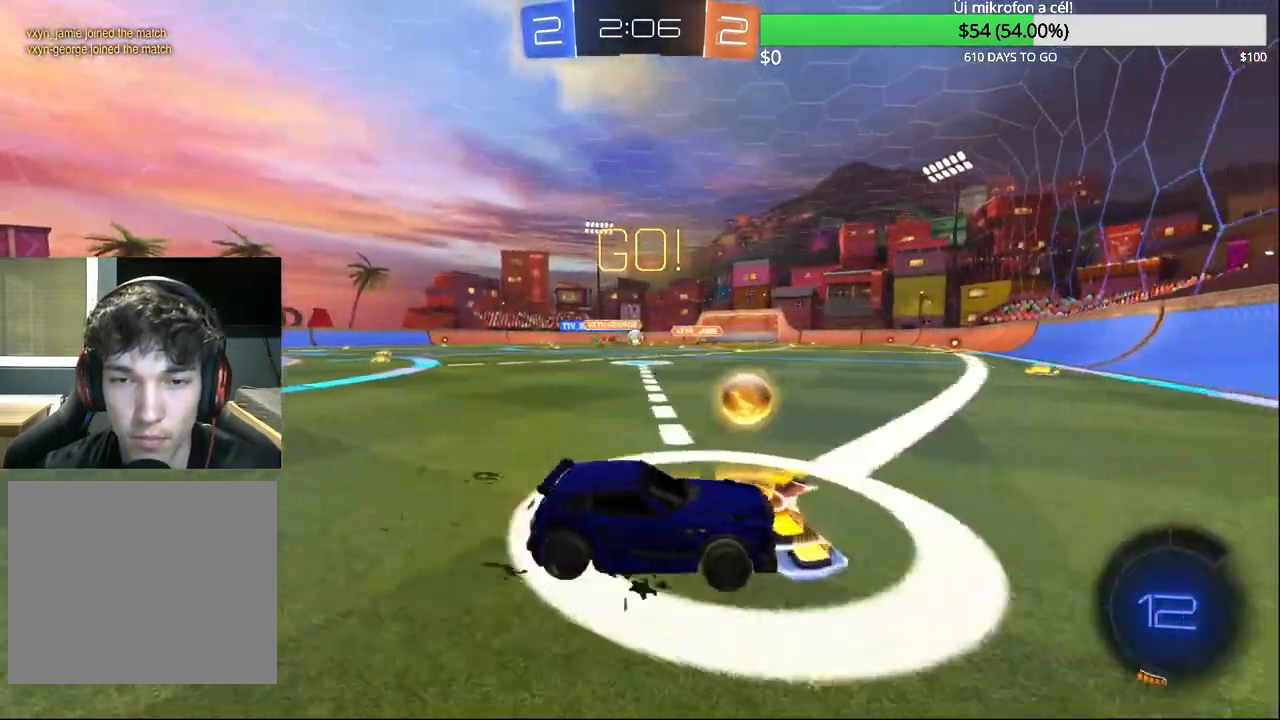
{"buttons": ["CIRCLE", "R2"], "left_stick": "center", "right_stick": "center", "events": [[167, "left_stick", "center"], [233, "CIRCLE", "down"]]}
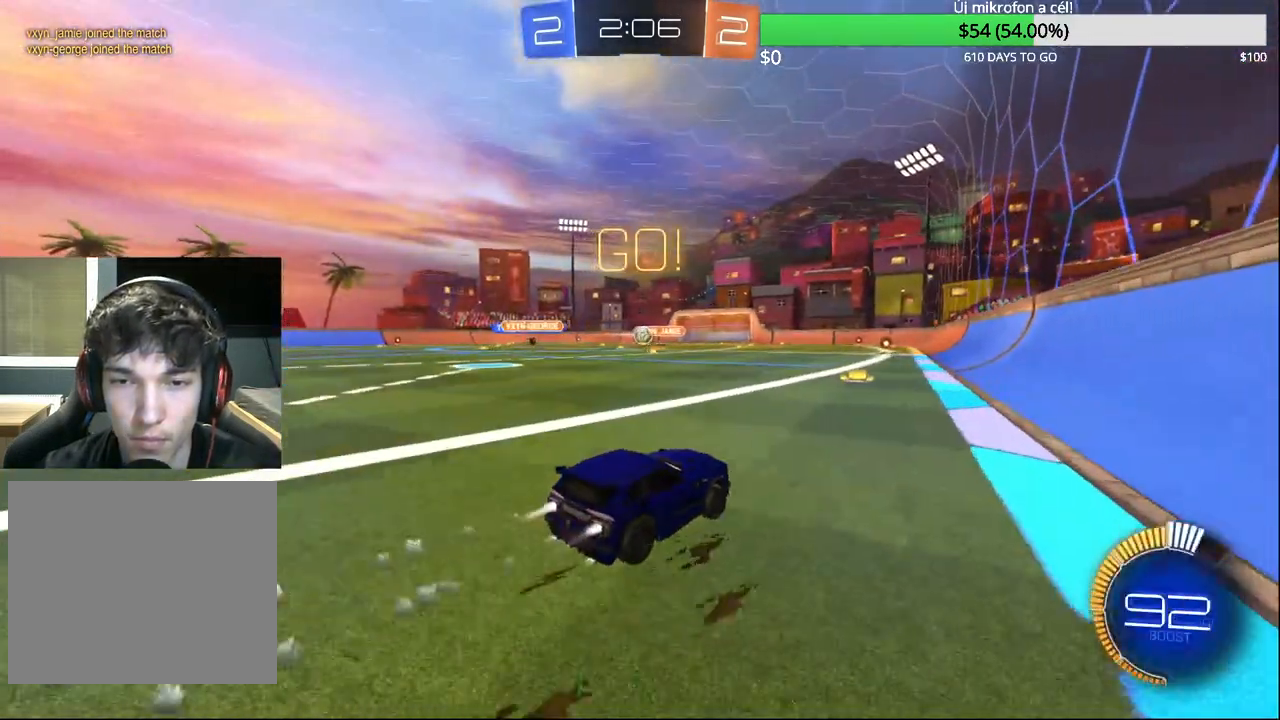
{"buttons": ["R2"], "left_stick": "center", "right_stick": "center", "events": [[200, "left_stick", "left"], [283, "CIRCLE", "up"], [300, "left_stick", "center"]]}
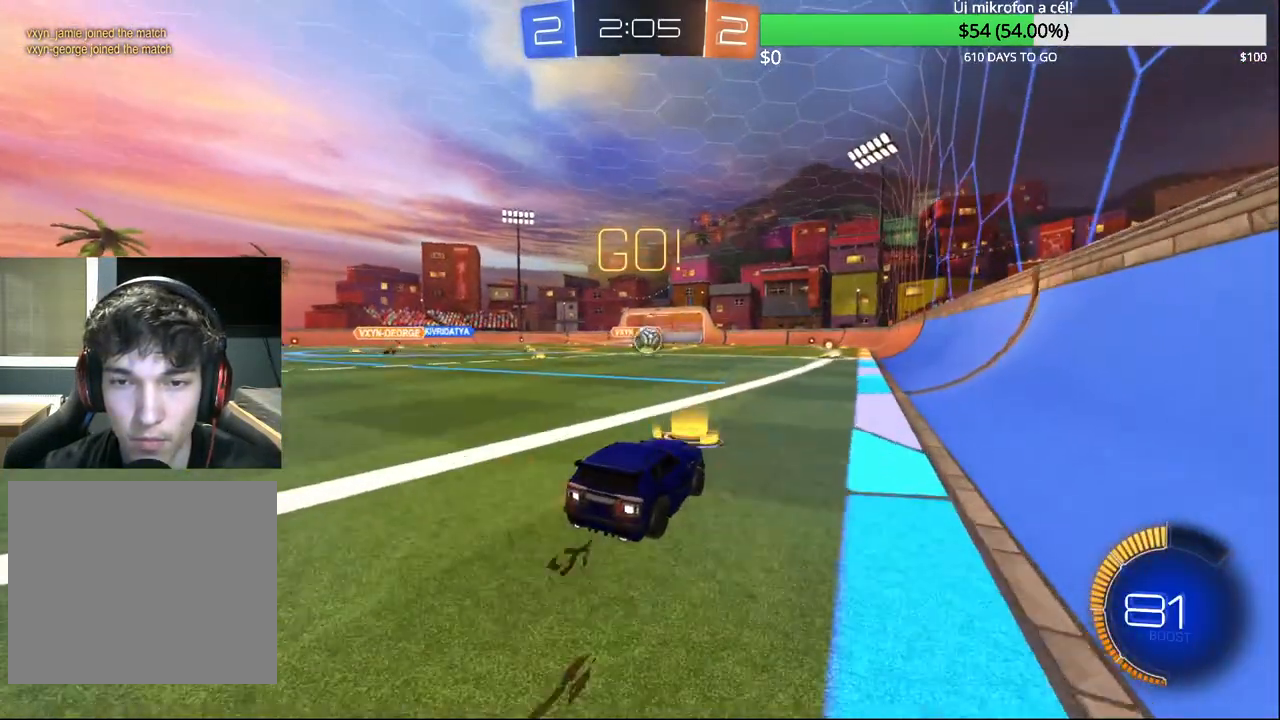
{"buttons": ["CIRCLE", "R2"], "left_stick": "up-right", "right_stick": "center", "events": [[83, "CIRCLE", "down"], [83, "left_stick", "up-right"], [217, "left_stick", "center"], [250, "CIRCLE", "up"], [283, "R2", "up"], [317, "L2", "down"], [350, "left_stick", "up-right"], [467, "R2", "down"], [483, "L2", "up"], [500, "CIRCLE", "down"]]}
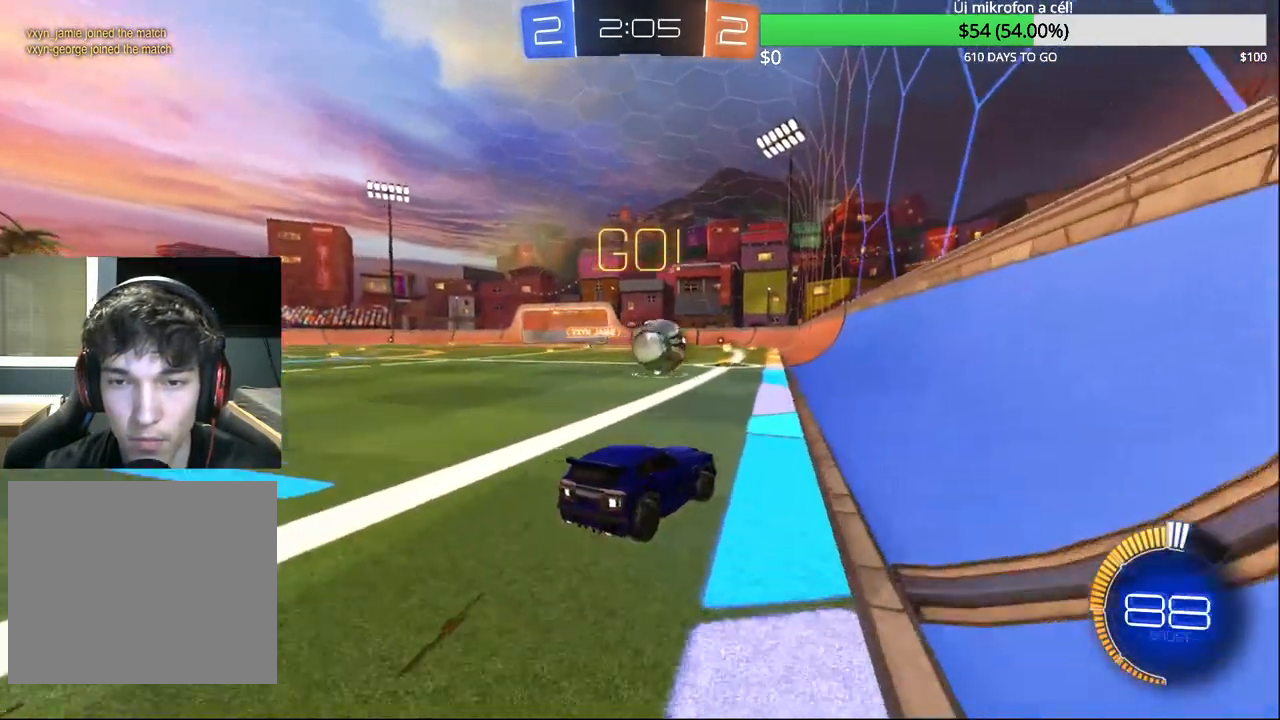
{"buttons": ["R2"], "left_stick": "center", "right_stick": "center", "events": [[150, "CIRCLE", "up"], [200, "left_stick", "center"], [333, "CIRCLE", "down"], [383, "left_stick", "right"], [483, "left_stick", "center"], [500, "CIRCLE", "up"]]}
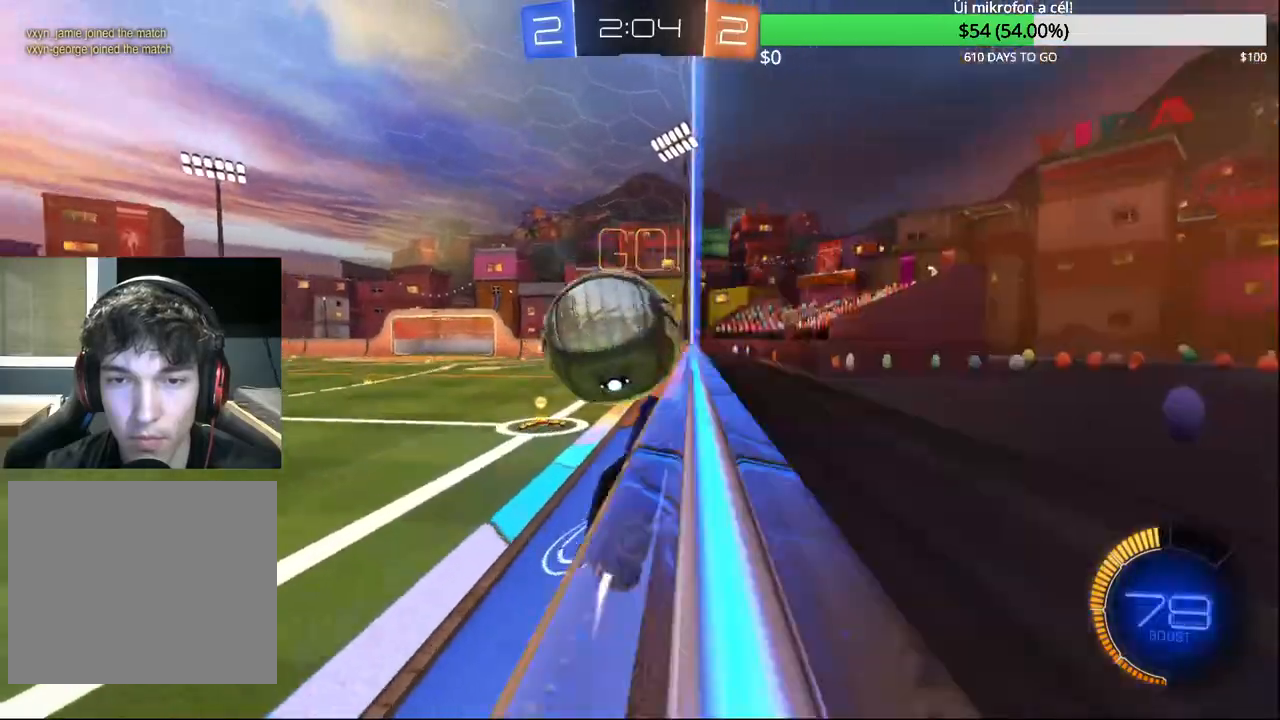
{"buttons": ["L1", "R2"], "left_stick": "down-left", "right_stick": "center", "events": [[167, "left_stick", "left"], [233, "CROSS", "down"], [267, "left_stick", "down-left"], [283, "L1", "down"], [450, "CROSS", "up"]]}
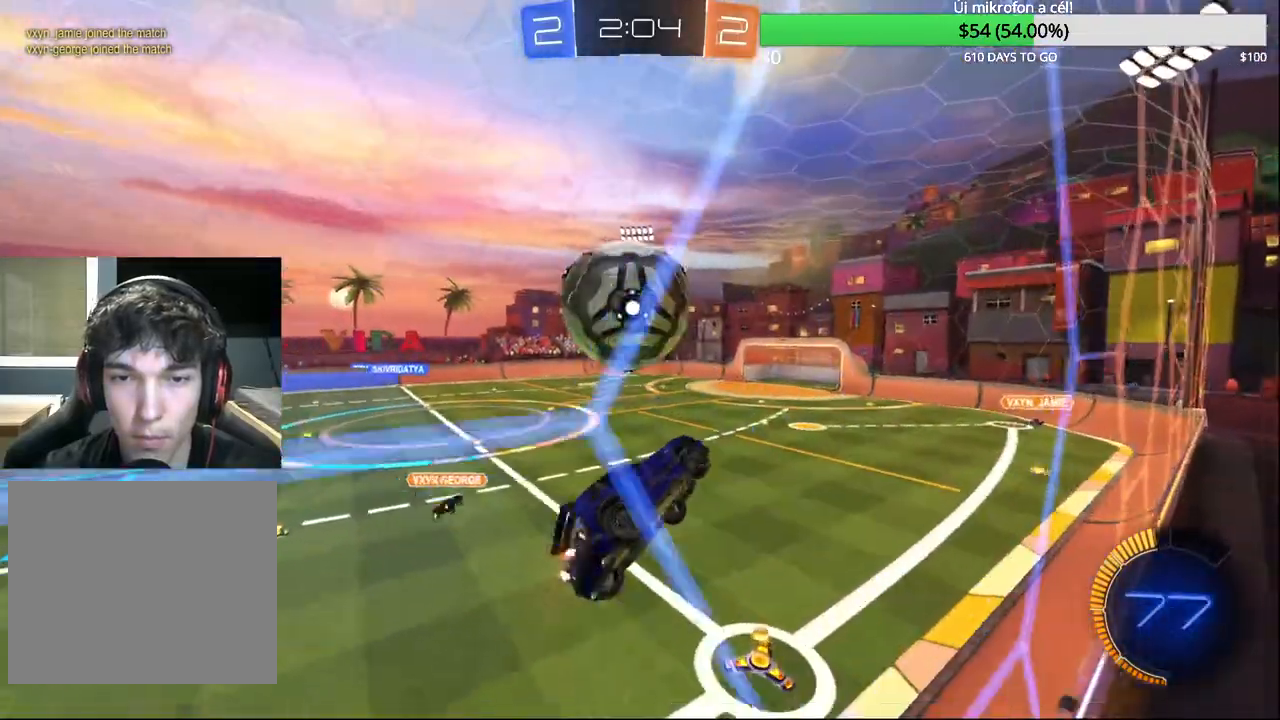
{"buttons": [], "left_stick": "left", "right_stick": "center", "events": [[50, "R2", "up"], [83, "L1", "up"], [133, "left_stick", "center"], [150, "CIRCLE", "down"], [400, "left_stick", "left"], [433, "CIRCLE", "up"]]}
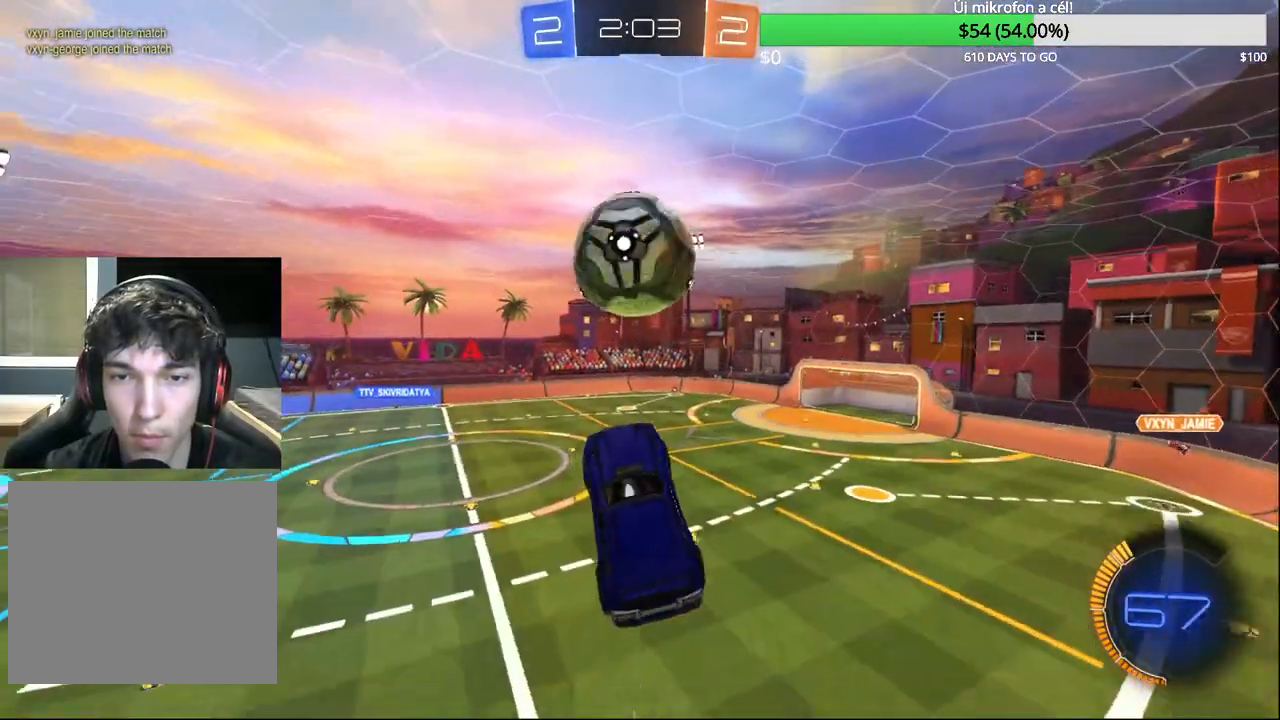
{"buttons": ["R1"], "left_stick": "right", "right_stick": "center", "events": [[50, "left_stick", "center"], [67, "CIRCLE", "down"], [250, "CIRCLE", "up"], [250, "left_stick", "up-right"], [350, "left_stick", "right"], [467, "R1", "down"]]}
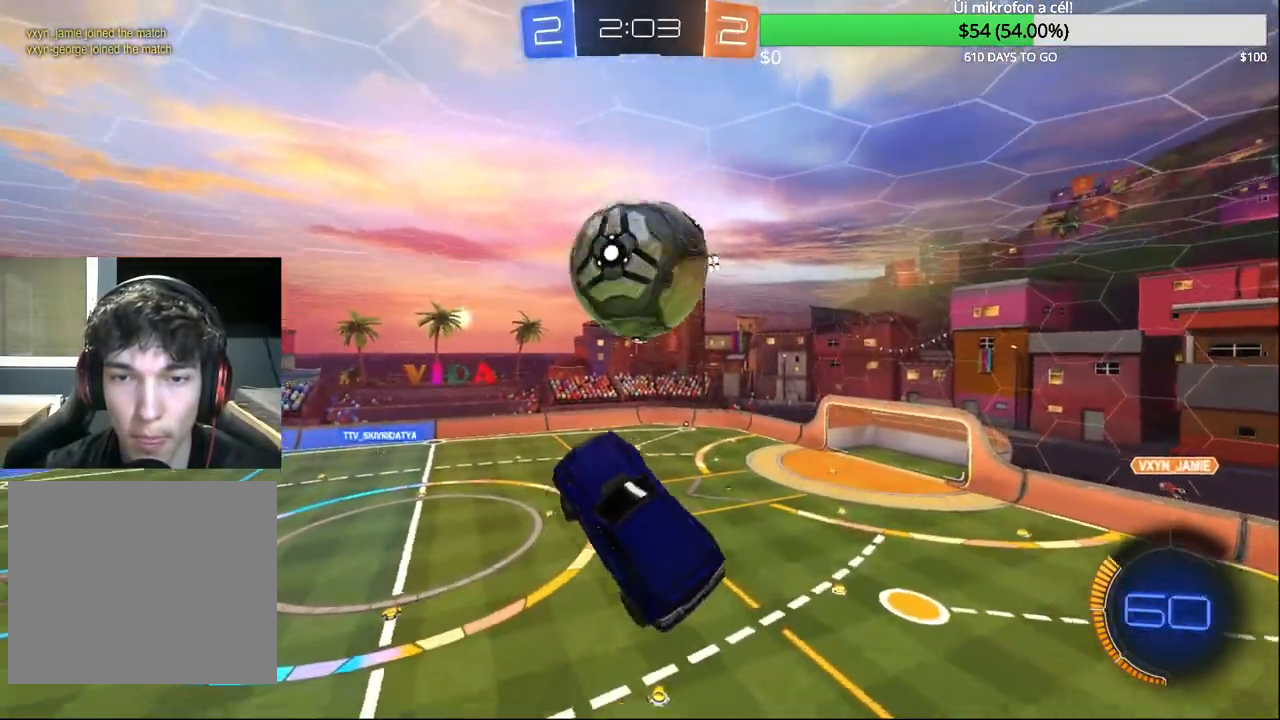
{"buttons": ["CIRCLE", "R1"], "left_stick": "down", "right_stick": "center", "events": [[117, "R1", "up"], [167, "R1", "down"], [317, "left_stick", "down-right"], [383, "CIRCLE", "down"], [450, "left_stick", "down"]]}
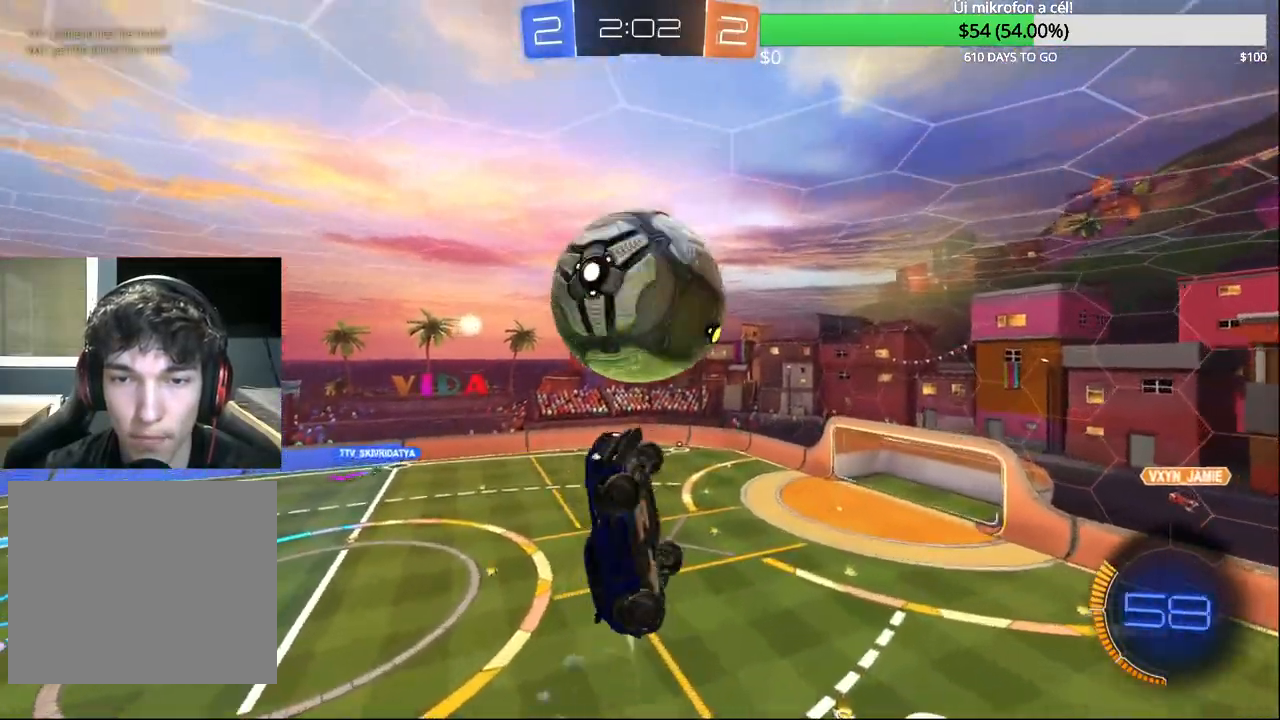
{"buttons": ["R1"], "left_stick": "down-right", "right_stick": "center", "events": [[17, "CIRCLE", "up"], [167, "left_stick", "center"], [300, "left_stick", "down-right"], [317, "CIRCLE", "down"], [483, "CIRCLE", "up"]]}
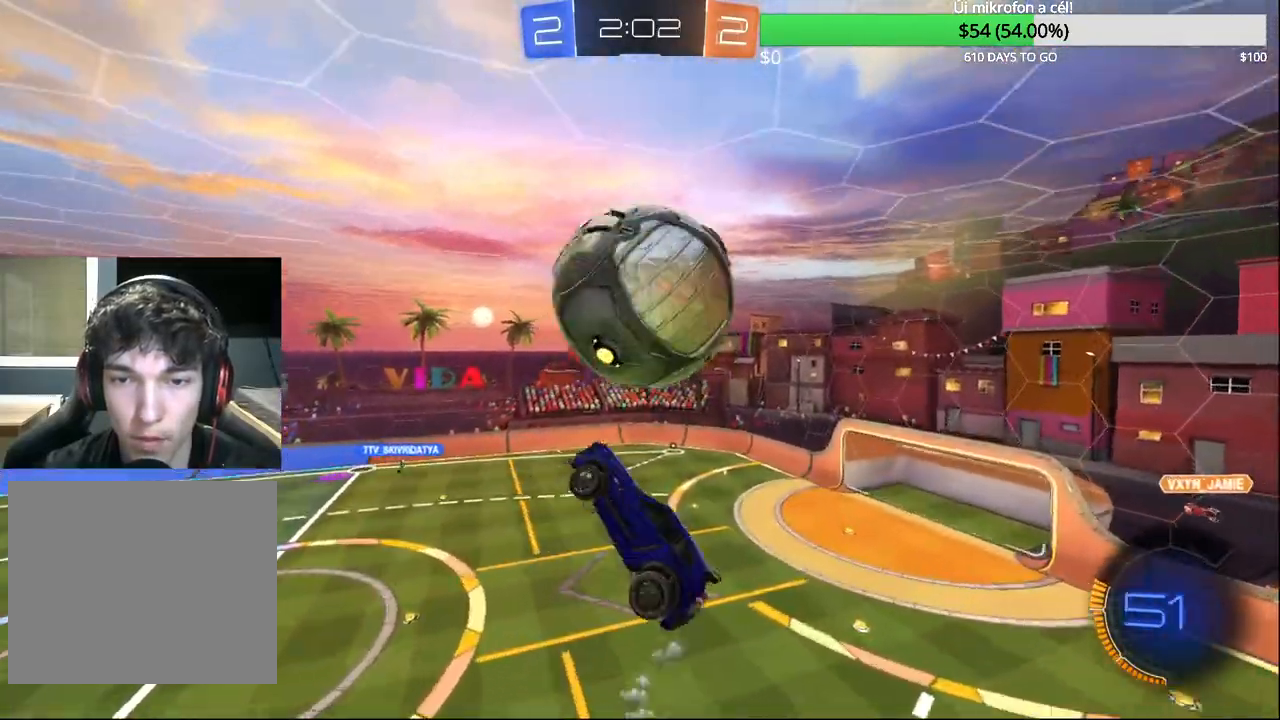
{"buttons": ["R1"], "left_stick": "left", "right_stick": "center", "events": [[83, "CIRCLE", "down"], [167, "left_stick", "up-right"], [283, "CIRCLE", "up"], [367, "left_stick", "up-left"], [417, "left_stick", "left"]]}
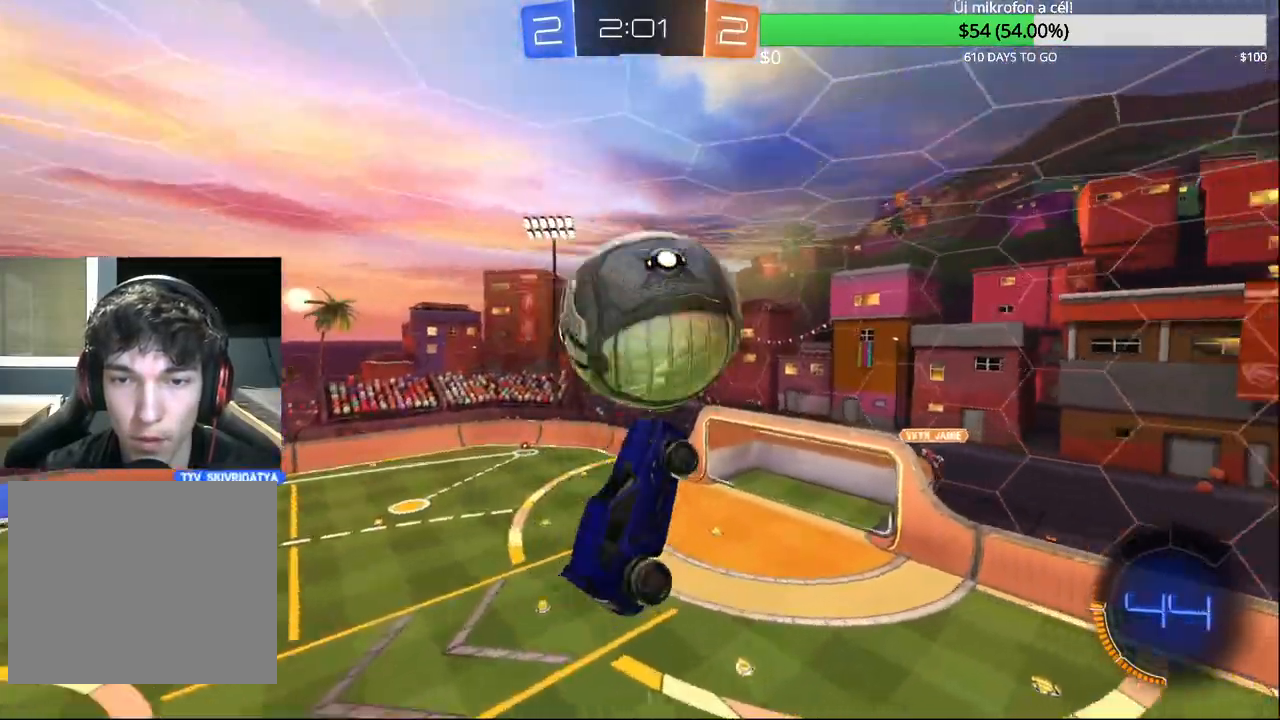
{"buttons": ["CIRCLE", "R1"], "left_stick": "up", "right_stick": "center", "events": [[50, "left_stick", "down-left"], [67, "CIRCLE", "down"], [300, "left_stick", "center"], [417, "left_stick", "up"]]}
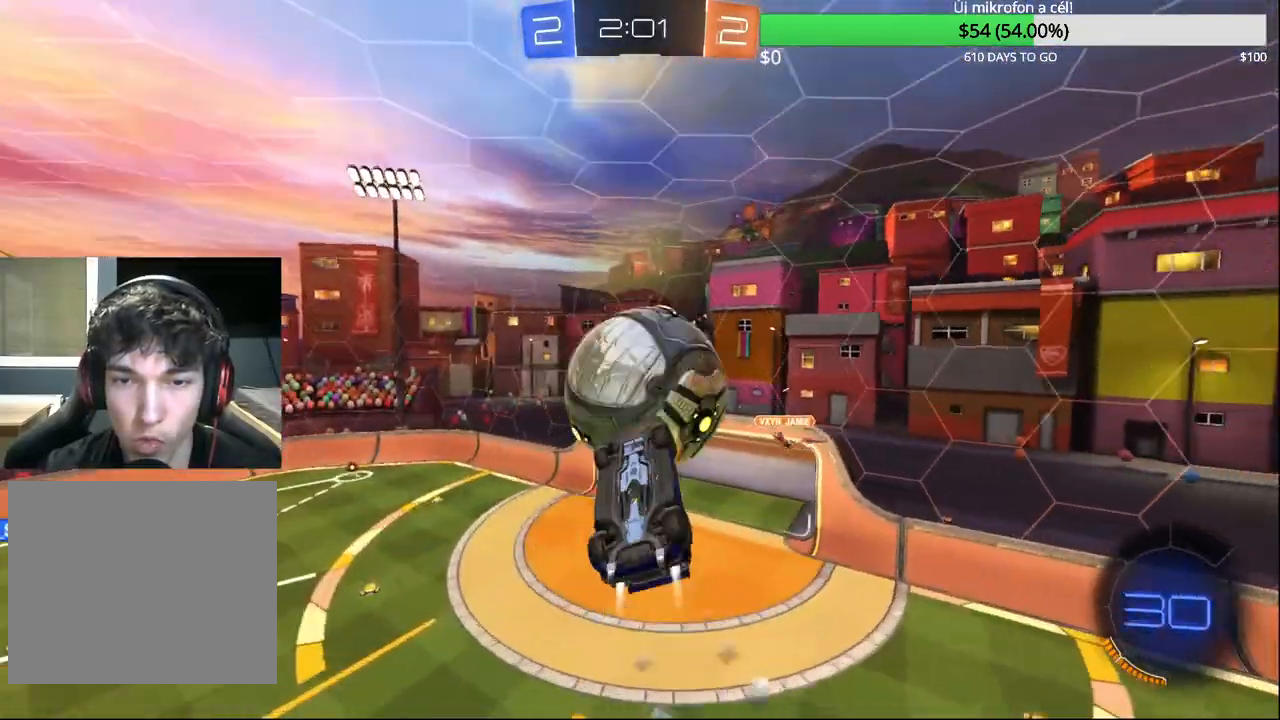
{"buttons": ["CIRCLE", "R1"], "left_stick": "up", "right_stick": "center", "events": []}
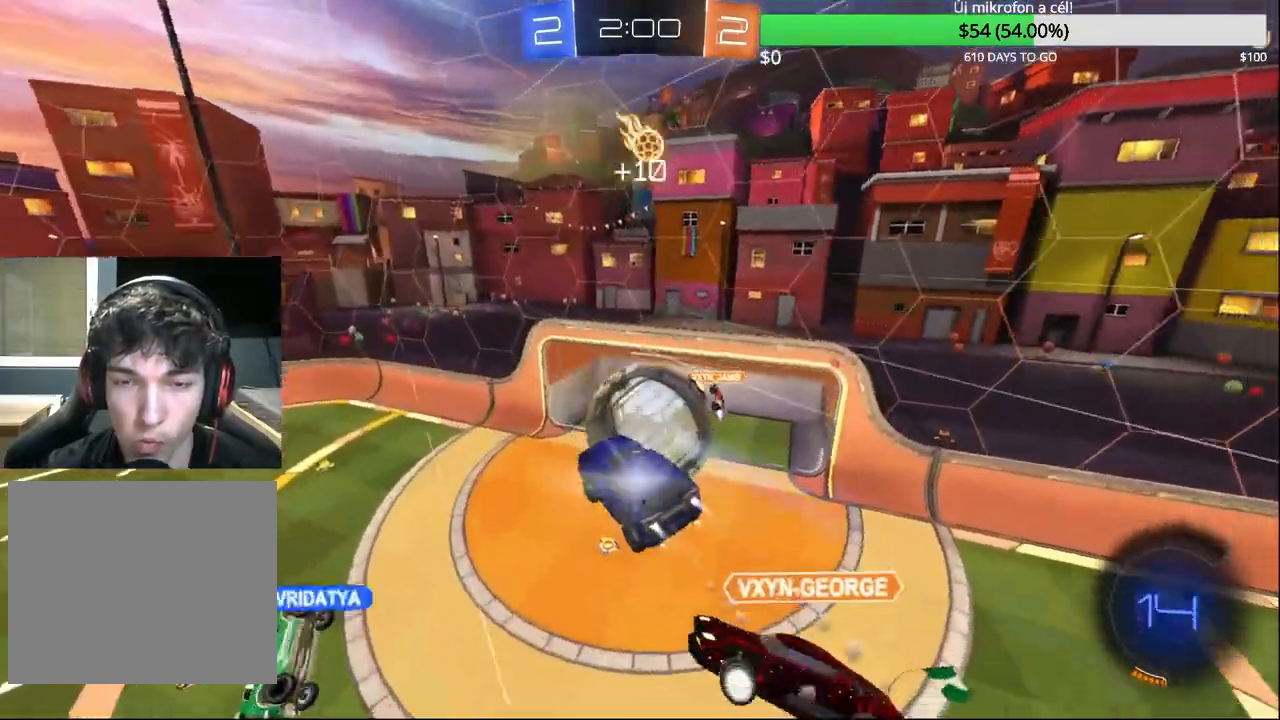
{"buttons": ["CIRCLE", "R1"], "left_stick": "right", "right_stick": "center", "events": [[17, "left_stick", "up-right"], [450, "left_stick", "right"]]}